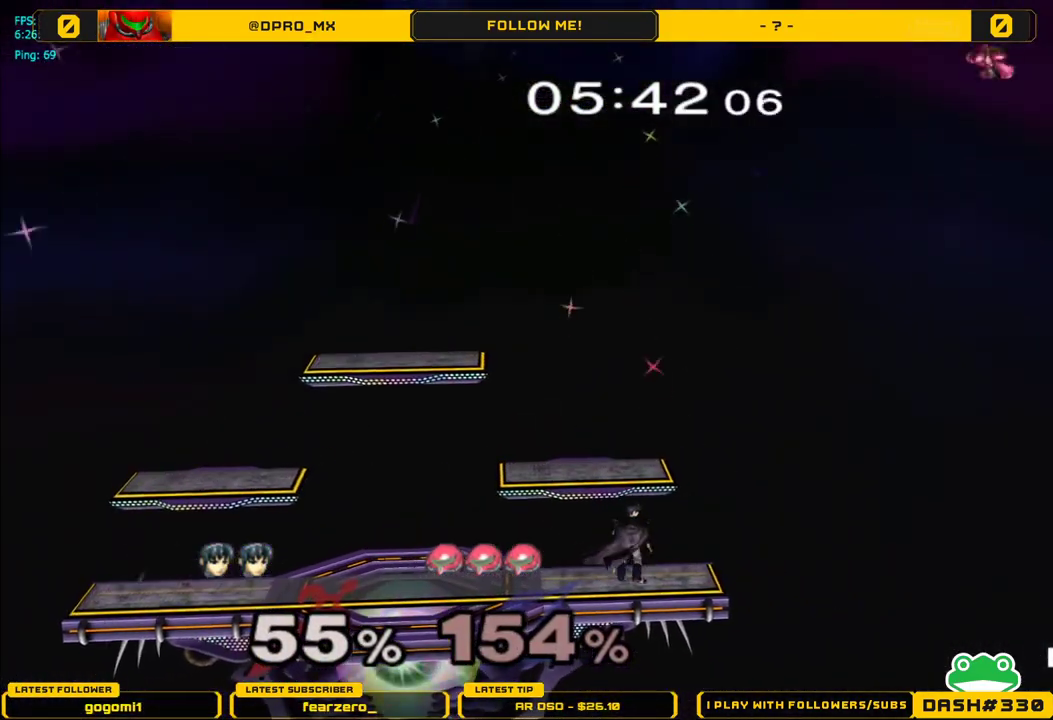
Gameplay with a controller (Nintendo layout); each line is a JSON object with the inputs held at the frame after it. "events" lists button and stick changes between this image and that frame as [ms after this image, input, new state], when the widget could be followed in between. Not read: L3 R3.
{"buttons": [], "left_stick": "center", "right_stick": "center", "events": [[17, "left_stick", "up-right"], [150, "left_stick", "center"]]}
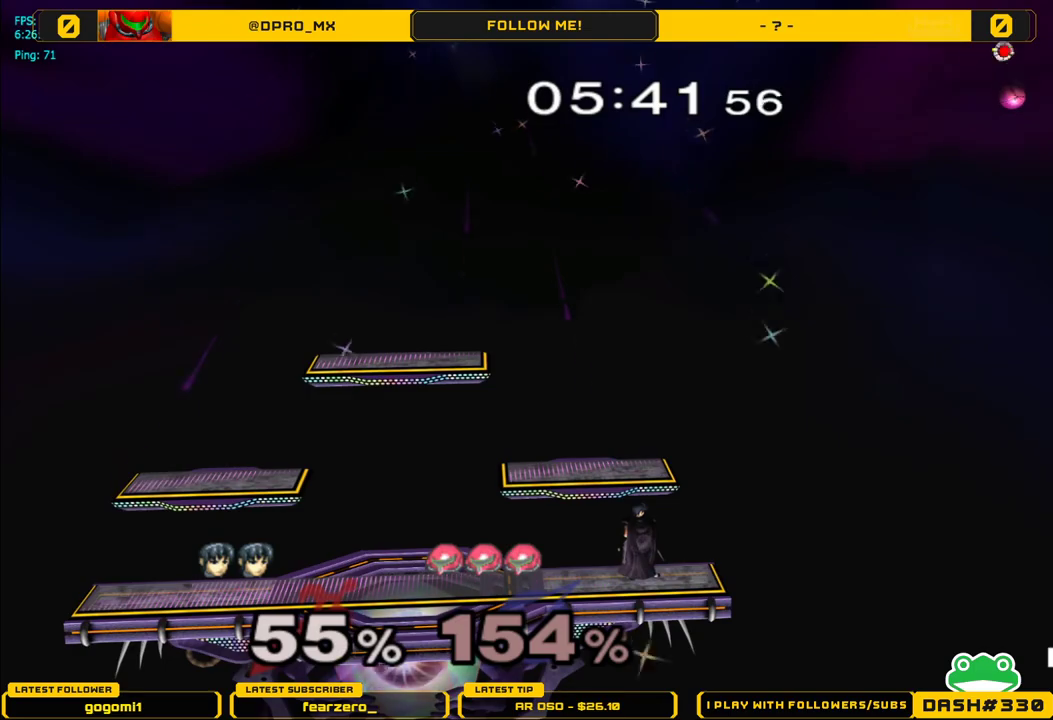
{"buttons": [], "left_stick": "center", "right_stick": "center", "events": []}
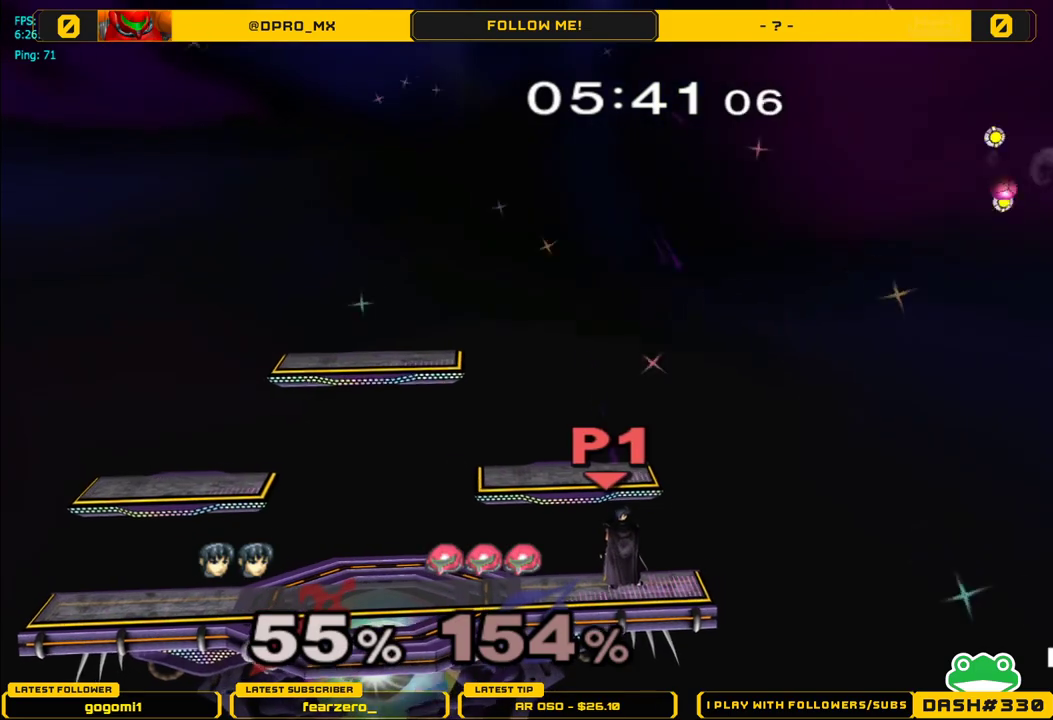
{"buttons": ["Y"], "left_stick": "center", "right_stick": "center", "events": [[333, "left_stick", "right"], [433, "left_stick", "center"], [450, "Y", "down"]]}
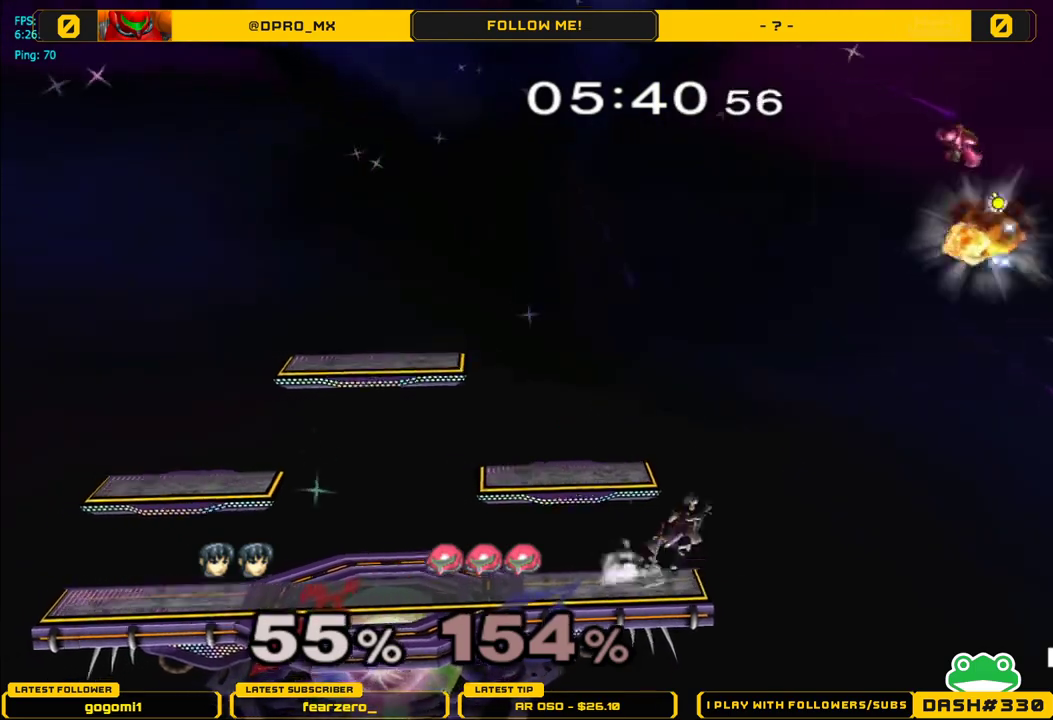
{"buttons": [], "left_stick": "center", "right_stick": "center", "events": [[117, "Y", "up"], [167, "left_stick", "left"], [433, "left_stick", "center"]]}
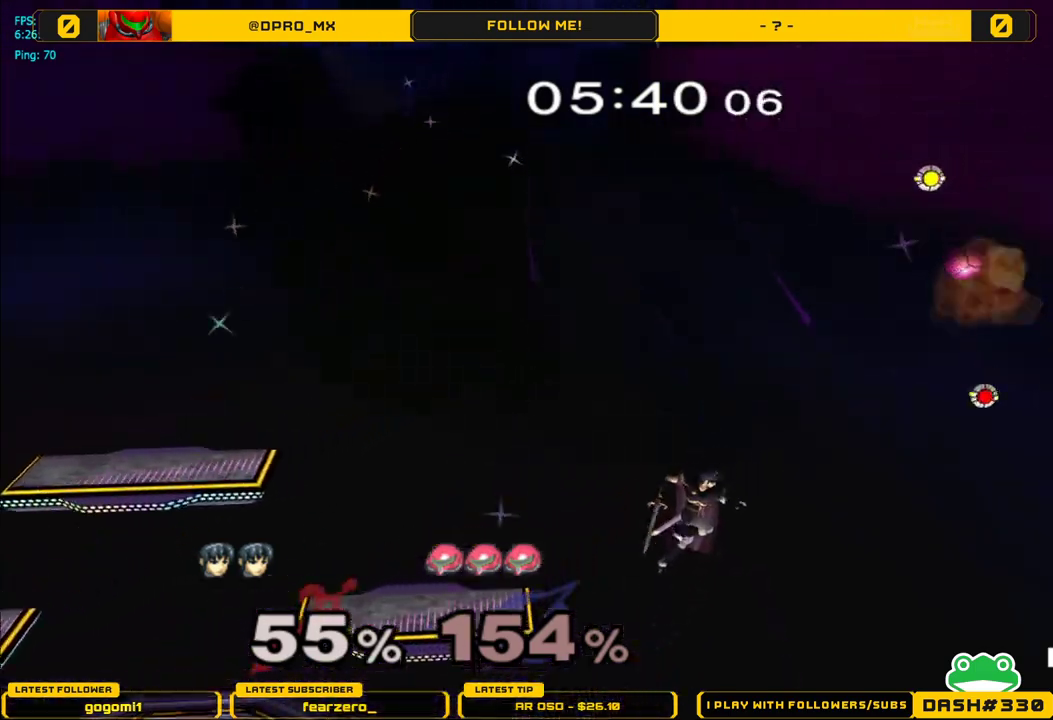
{"buttons": [], "left_stick": "left", "right_stick": "center", "events": [[300, "left_stick", "left"], [383, "Y", "down"], [500, "Y", "up"]]}
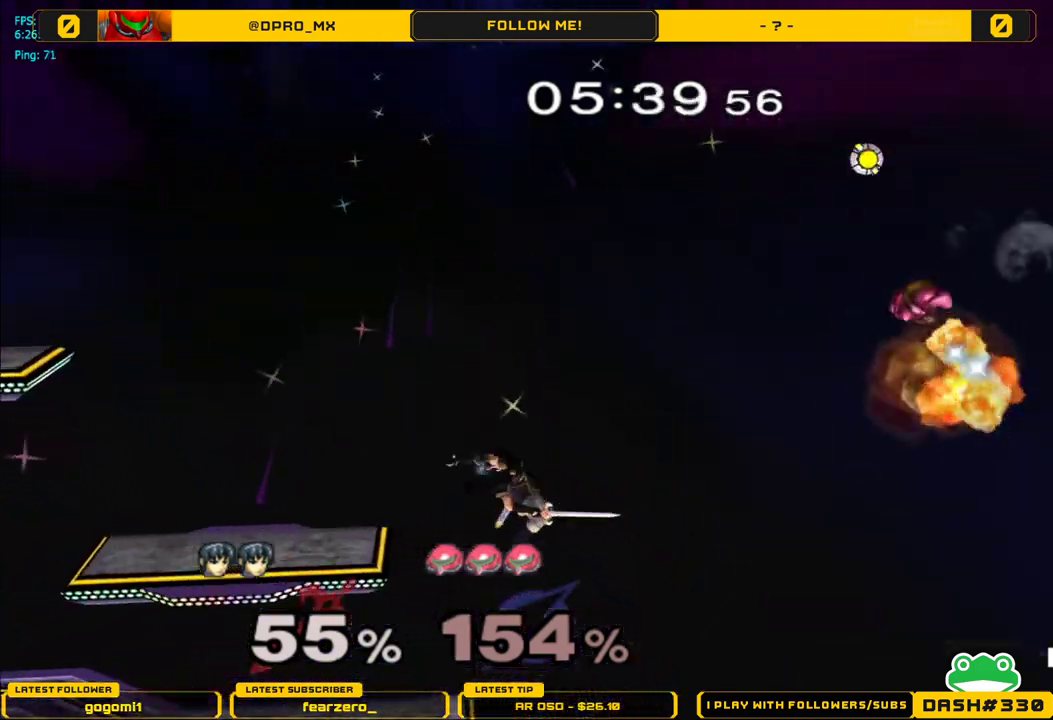
{"buttons": [], "left_stick": "down", "right_stick": "center", "events": [[50, "left_stick", "up-left"], [100, "Y", "down"], [200, "Y", "up"], [217, "left_stick", "center"], [300, "left_stick", "down"]]}
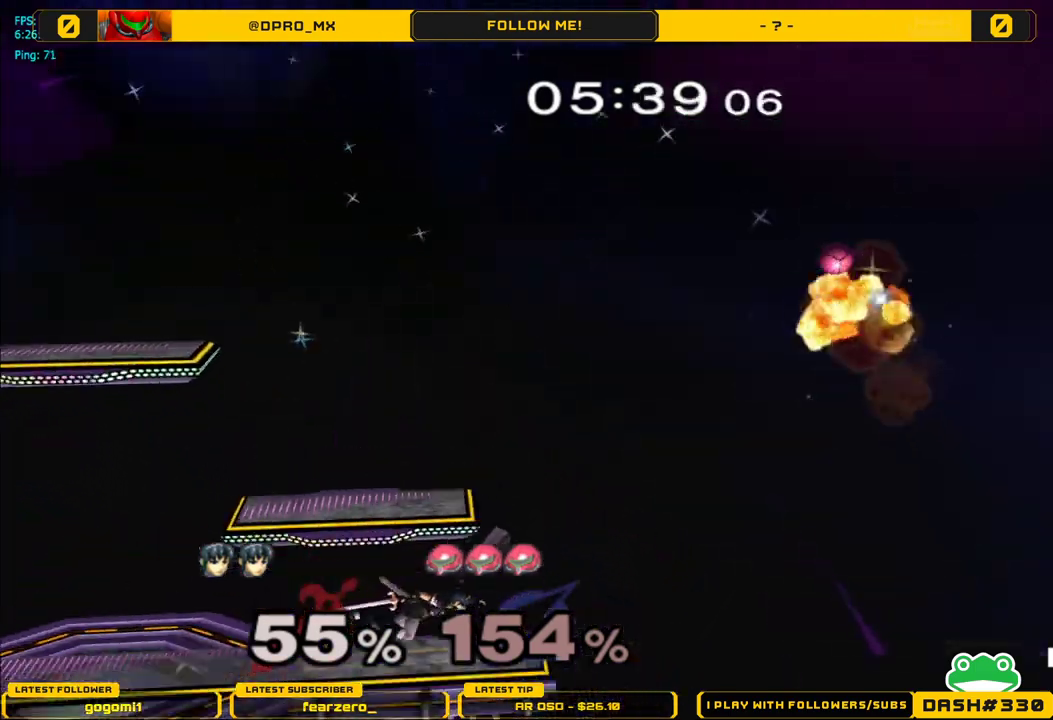
{"buttons": [], "left_stick": "center", "right_stick": "center", "events": [[133, "left_stick", "center"], [450, "Y", "down"], [467, "Y", "up"]]}
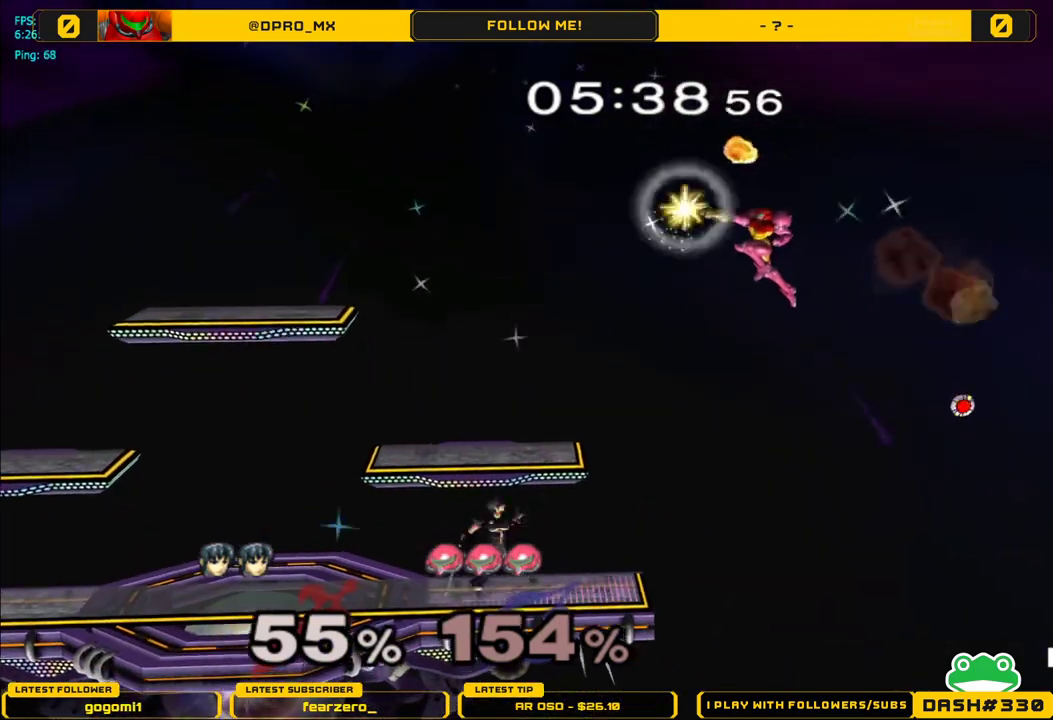
{"buttons": [], "left_stick": "right", "right_stick": "center", "events": [[100, "Y", "down"], [133, "Y", "up"], [267, "left_stick", "left"], [333, "left_stick", "center"], [400, "left_stick", "right"]]}
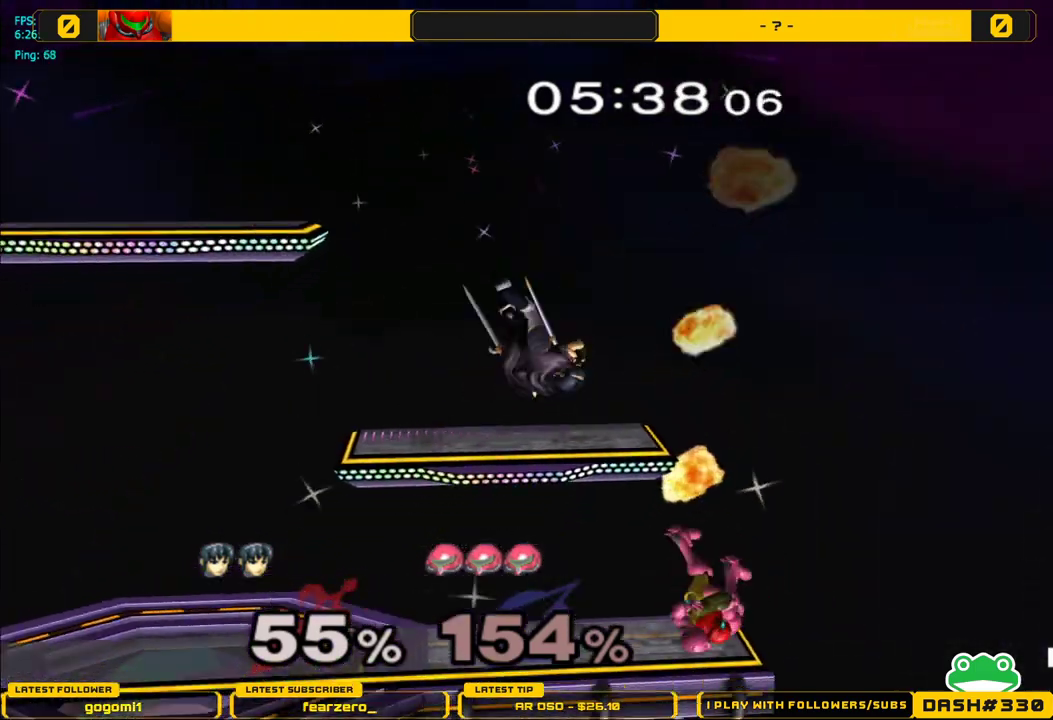
{"buttons": [], "left_stick": "center", "right_stick": "center", "events": [[117, "left_stick", "down"], [233, "right_stick", "down-right"], [283, "left_stick", "left"], [283, "right_stick", "center"], [350, "L1", "down"], [450, "left_stick", "center"], [467, "L1", "up"]]}
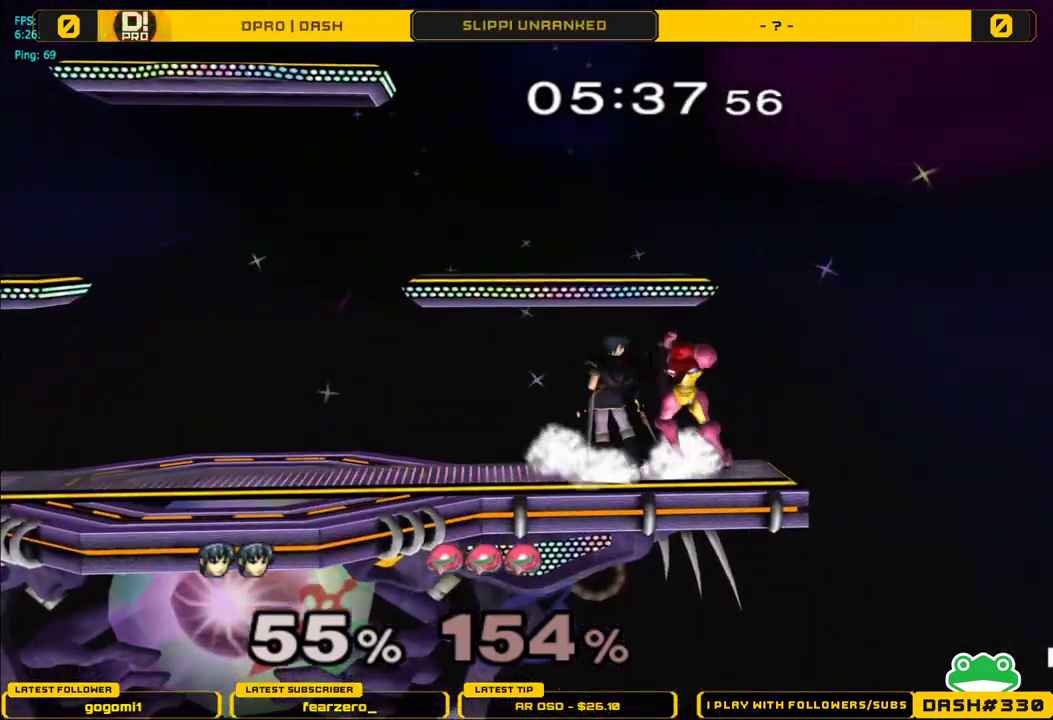
{"buttons": ["L1"], "left_stick": "down", "right_stick": "center", "events": [[67, "L1", "down"], [67, "left_stick", "down"], [250, "L1", "up"], [250, "left_stick", "center"], [467, "L1", "down"], [467, "left_stick", "down"]]}
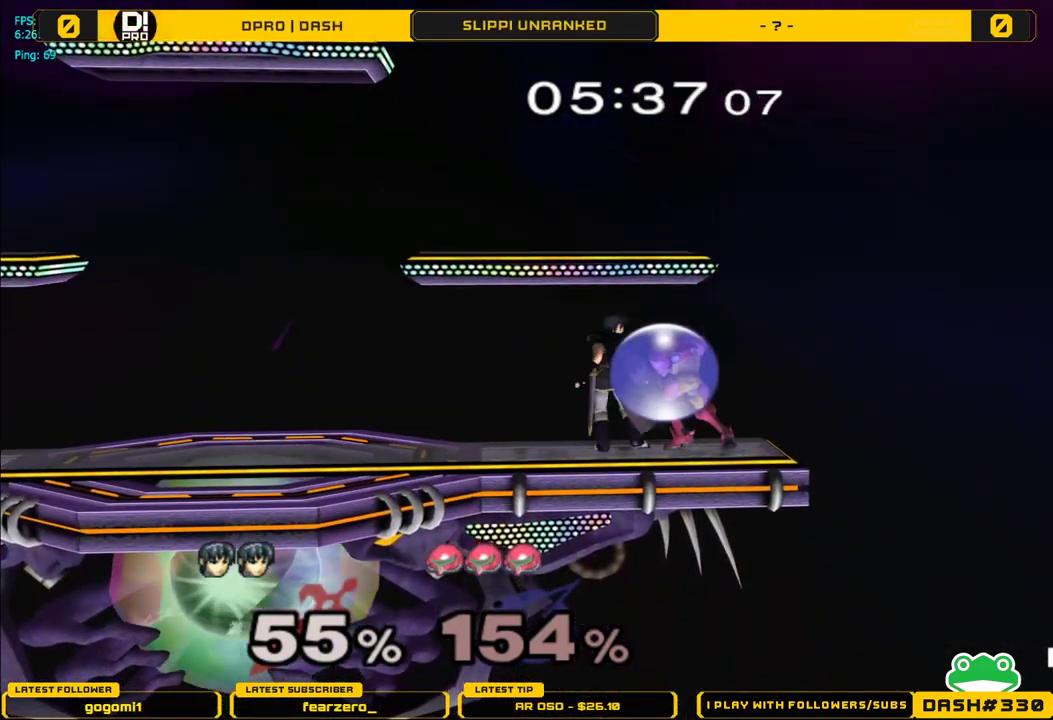
{"buttons": ["L1"], "left_stick": "up", "right_stick": "center", "events": [[17, "left_stick", "center"], [383, "B", "down"], [383, "left_stick", "up"], [450, "B", "up"]]}
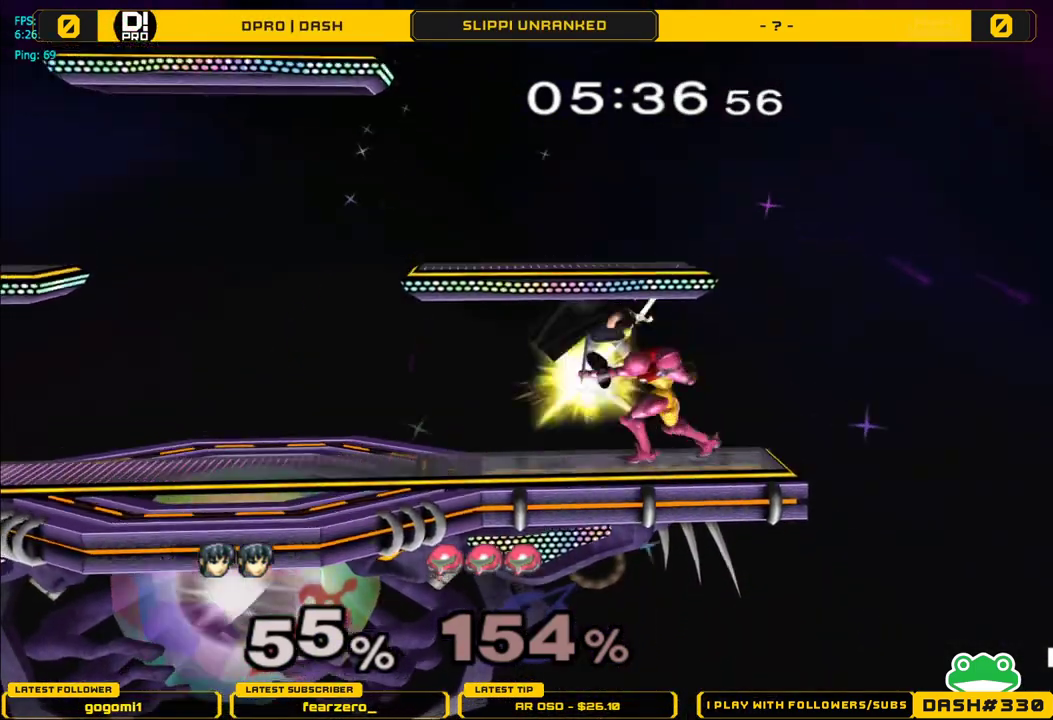
{"buttons": ["L1"], "left_stick": "center", "right_stick": "center", "events": [[133, "left_stick", "up-left"], [433, "left_stick", "center"]]}
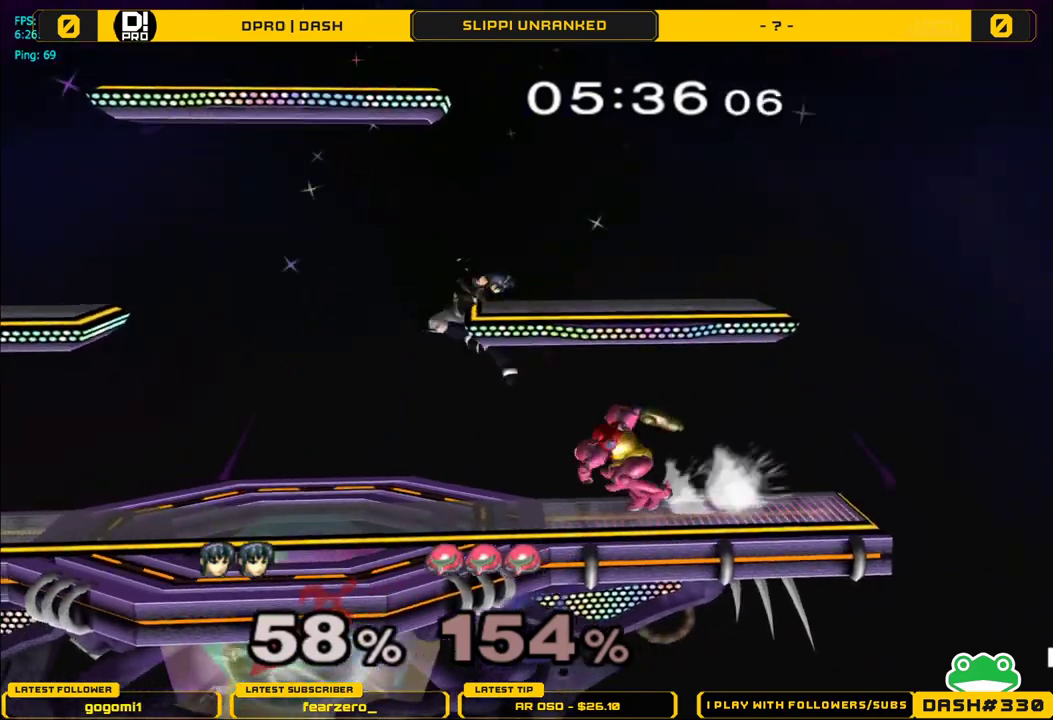
{"buttons": [], "left_stick": "down", "right_stick": "center", "events": [[283, "L1", "up"], [383, "left_stick", "down"]]}
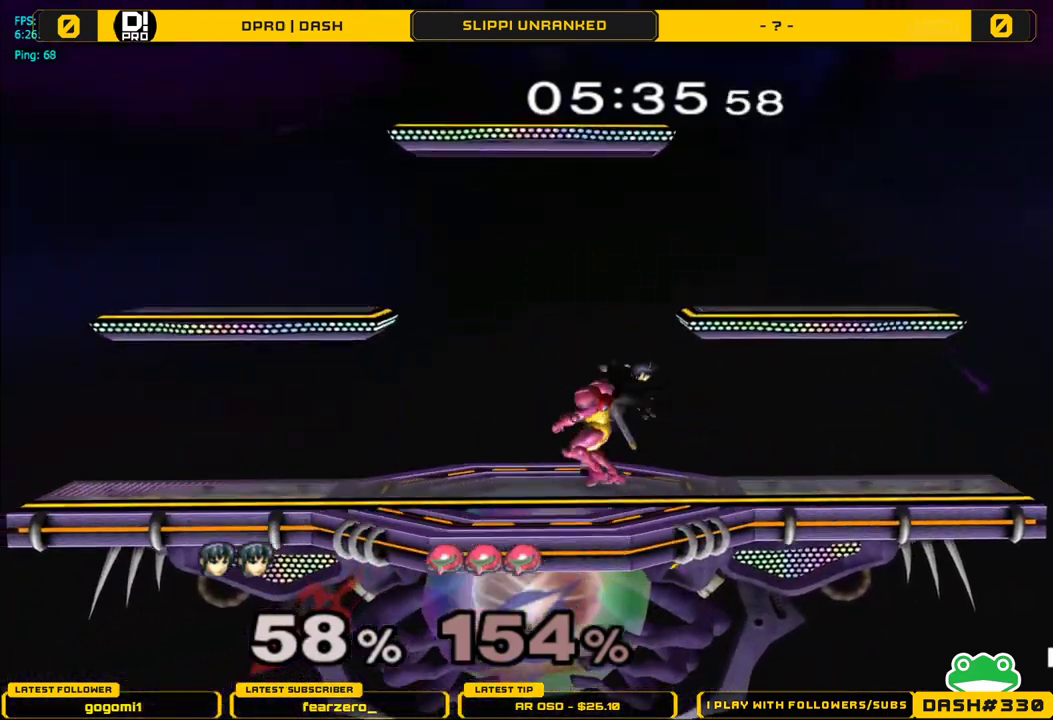
{"buttons": ["L1"], "left_stick": "left", "right_stick": "center", "events": [[67, "left_stick", "left"], [117, "L1", "down"]]}
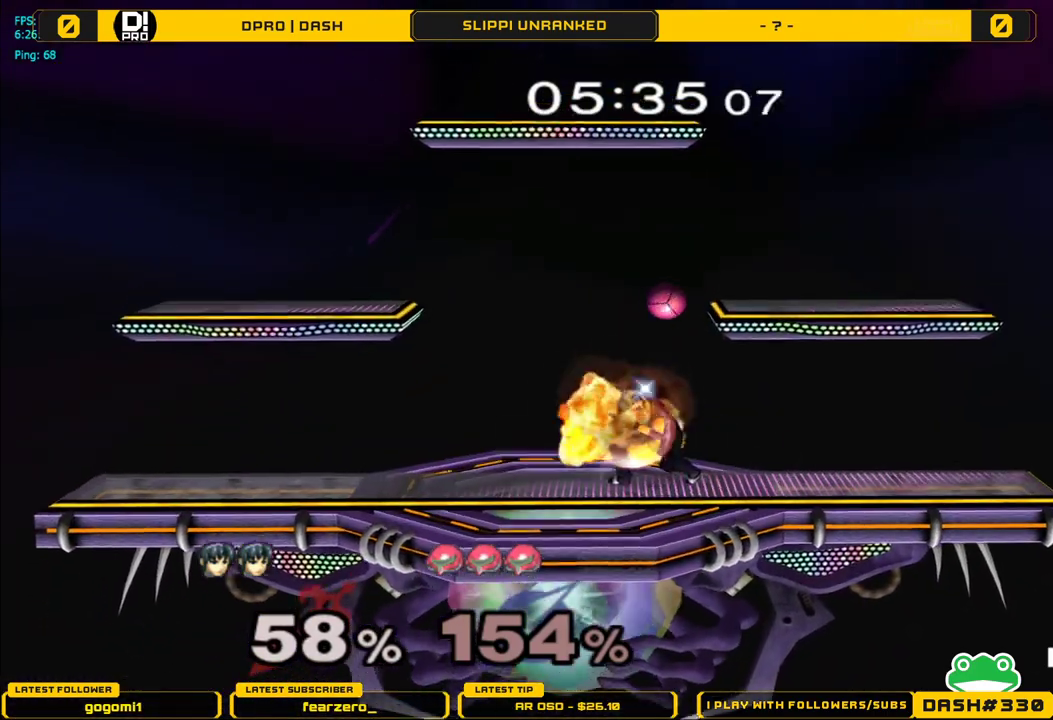
{"buttons": [], "left_stick": "up", "right_stick": "center", "events": [[33, "left_stick", "center"], [100, "Y", "down"], [133, "Y", "up"], [167, "L1", "up"], [200, "A", "down"], [350, "A", "up"], [383, "left_stick", "up-right"], [467, "left_stick", "up"]]}
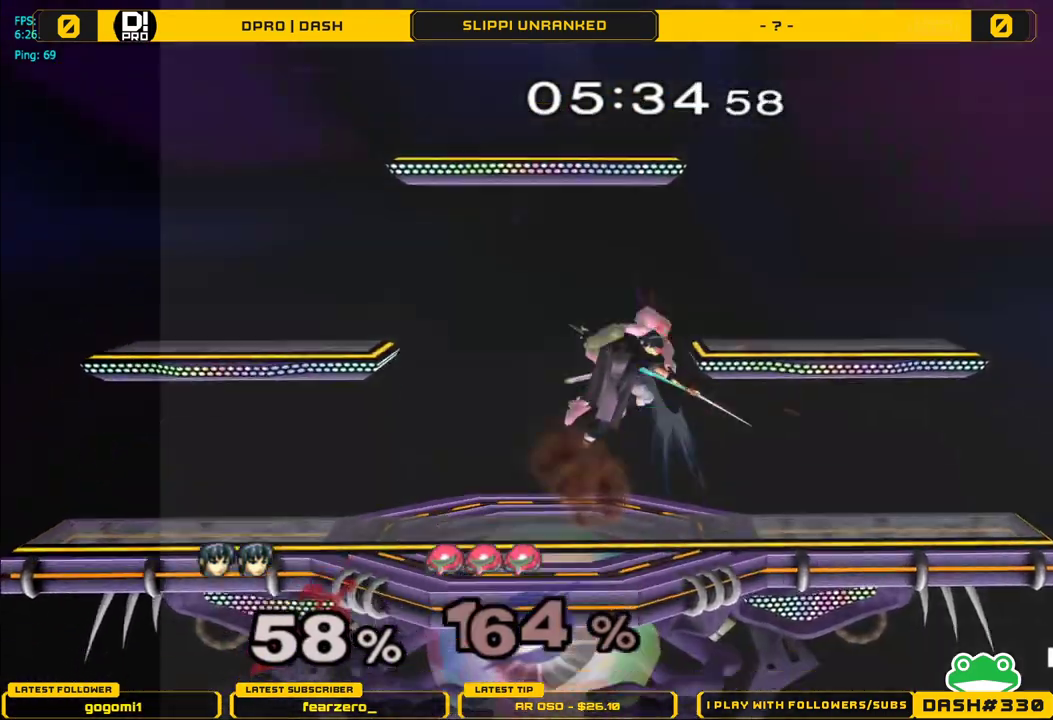
{"buttons": [], "left_stick": "center", "right_stick": "center", "events": [[117, "left_stick", "center"]]}
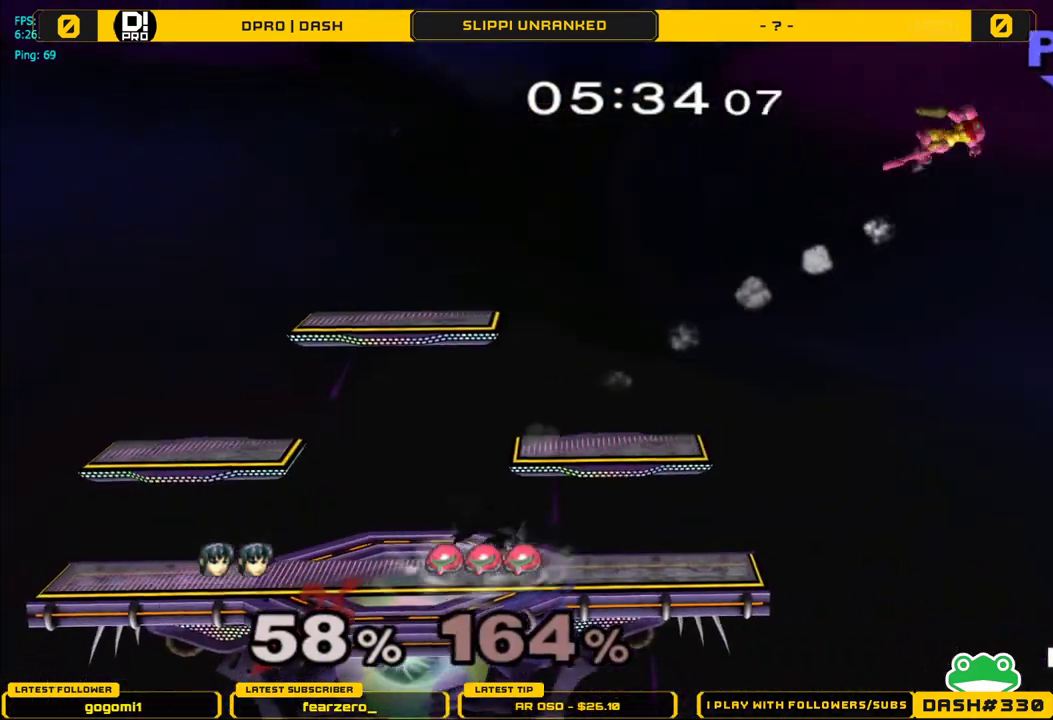
{"buttons": [], "left_stick": "down-left", "right_stick": "right", "events": [[17, "left_stick", "right"], [83, "Y", "down"], [117, "Y", "up"], [150, "left_stick", "center"], [483, "right_stick", "right"], [500, "left_stick", "down-left"]]}
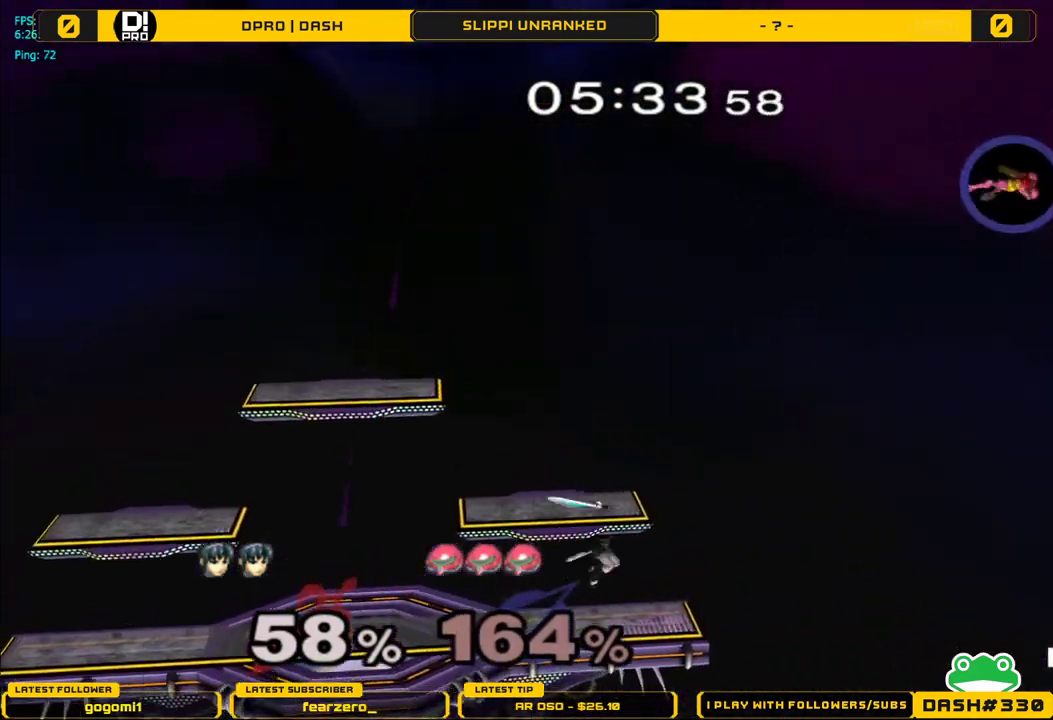
{"buttons": [], "left_stick": "left", "right_stick": "center", "events": [[50, "left_stick", "down"], [83, "L1", "down"], [83, "right_stick", "center"], [150, "left_stick", "center"], [183, "L1", "up"], [300, "Y", "down"], [333, "Y", "up"], [483, "left_stick", "left"]]}
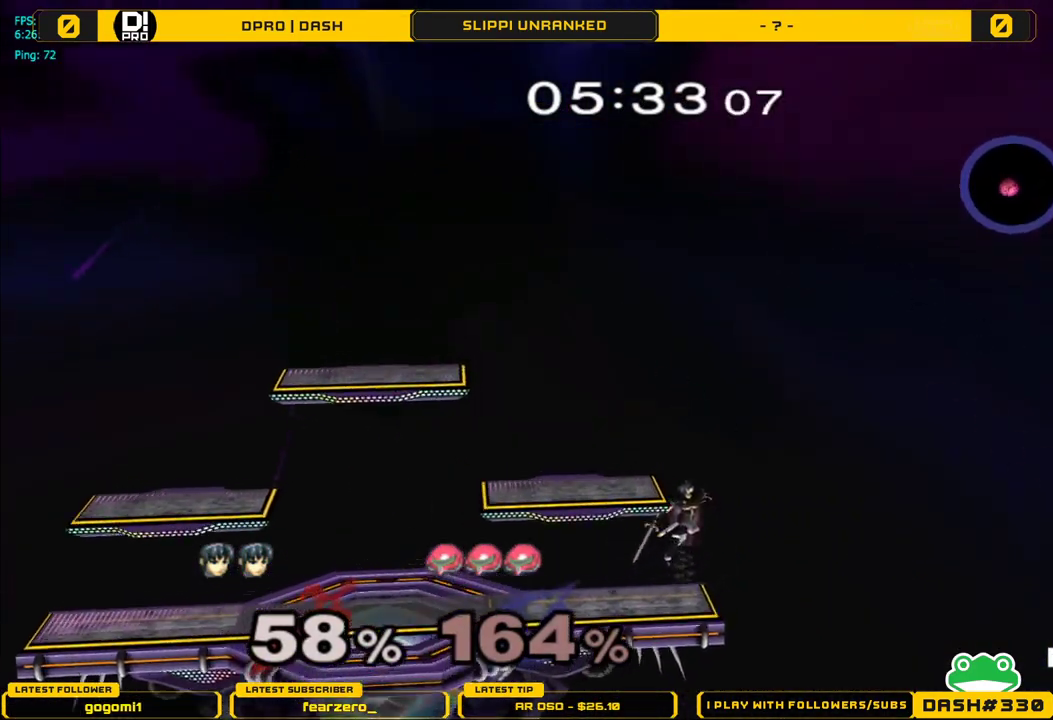
{"buttons": [], "left_stick": "center", "right_stick": "center", "events": [[150, "left_stick", "center"], [200, "right_stick", "right"], [233, "left_stick", "down"], [300, "L1", "down"], [350, "right_stick", "center"], [400, "left_stick", "center"], [417, "L1", "up"]]}
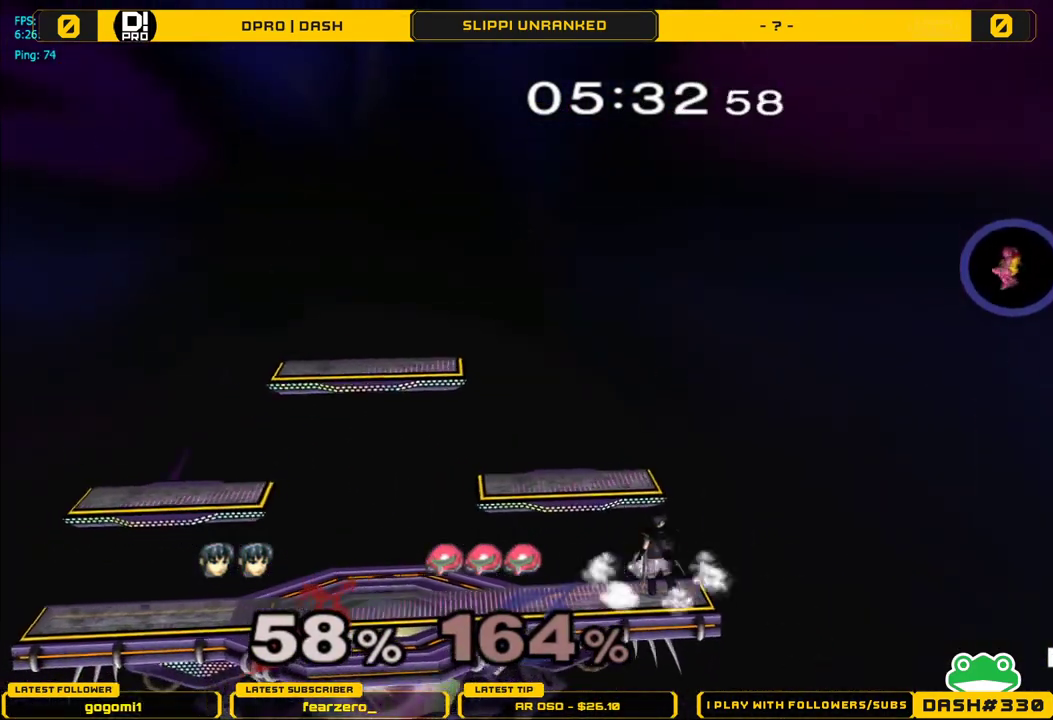
{"buttons": [], "left_stick": "left", "right_stick": "center", "events": [[467, "left_stick", "left"]]}
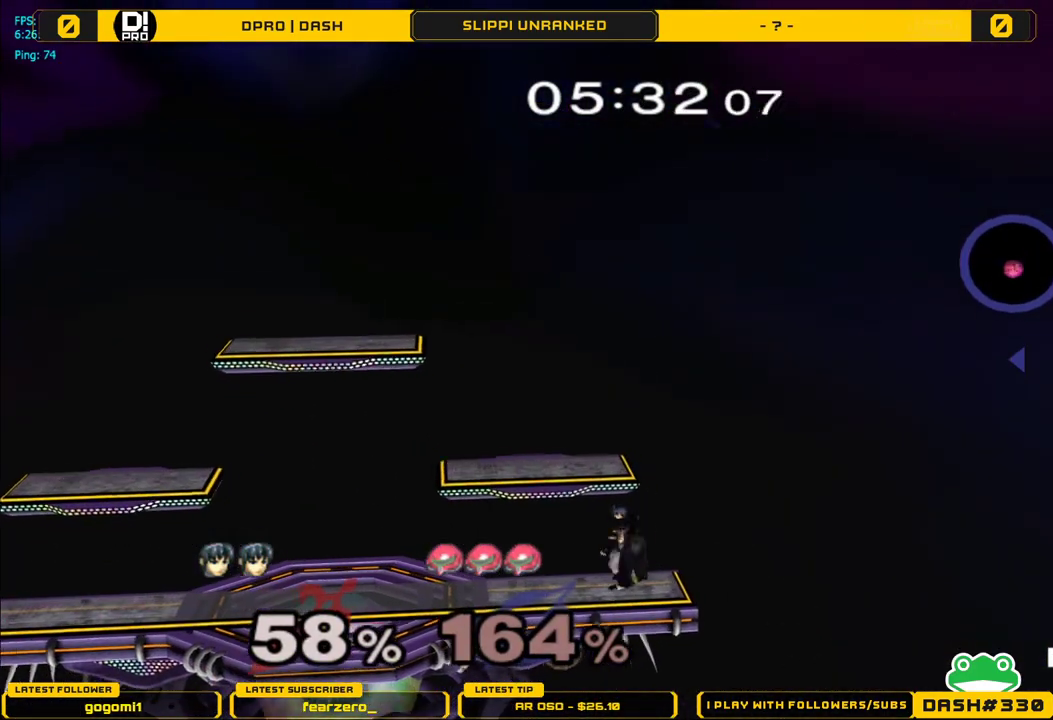
{"buttons": [], "left_stick": "center", "right_stick": "center", "events": [[50, "left_stick", "center"]]}
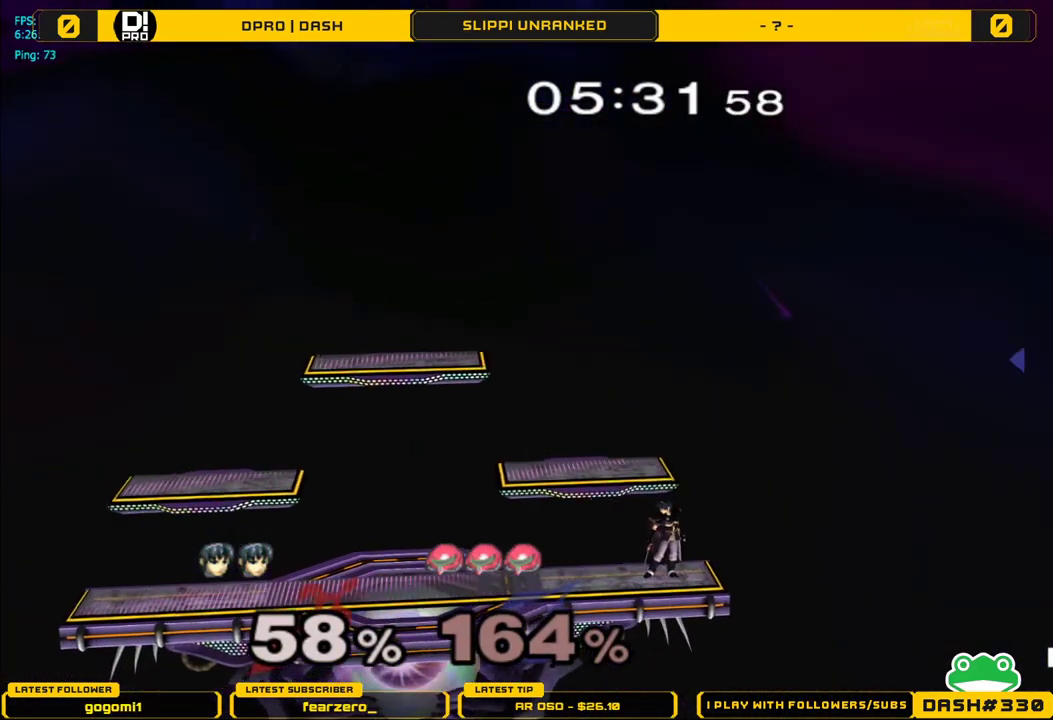
{"buttons": [], "left_stick": "center", "right_stick": "center", "events": []}
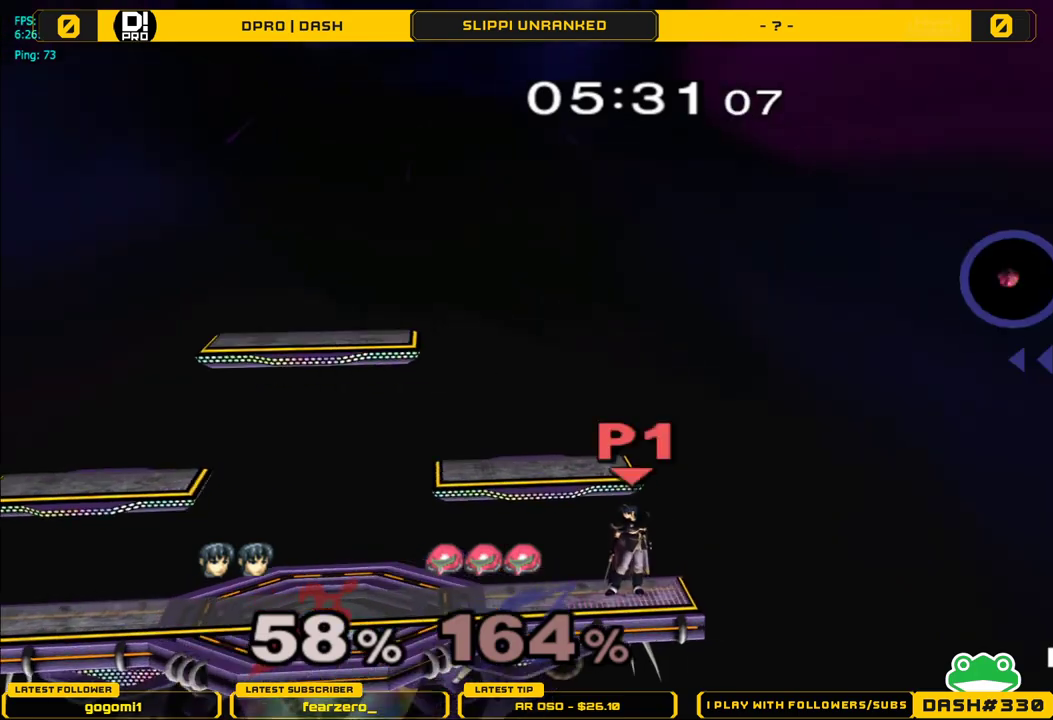
{"buttons": ["Y"], "left_stick": "right", "right_stick": "center", "events": [[400, "Y", "down"], [400, "left_stick", "right"]]}
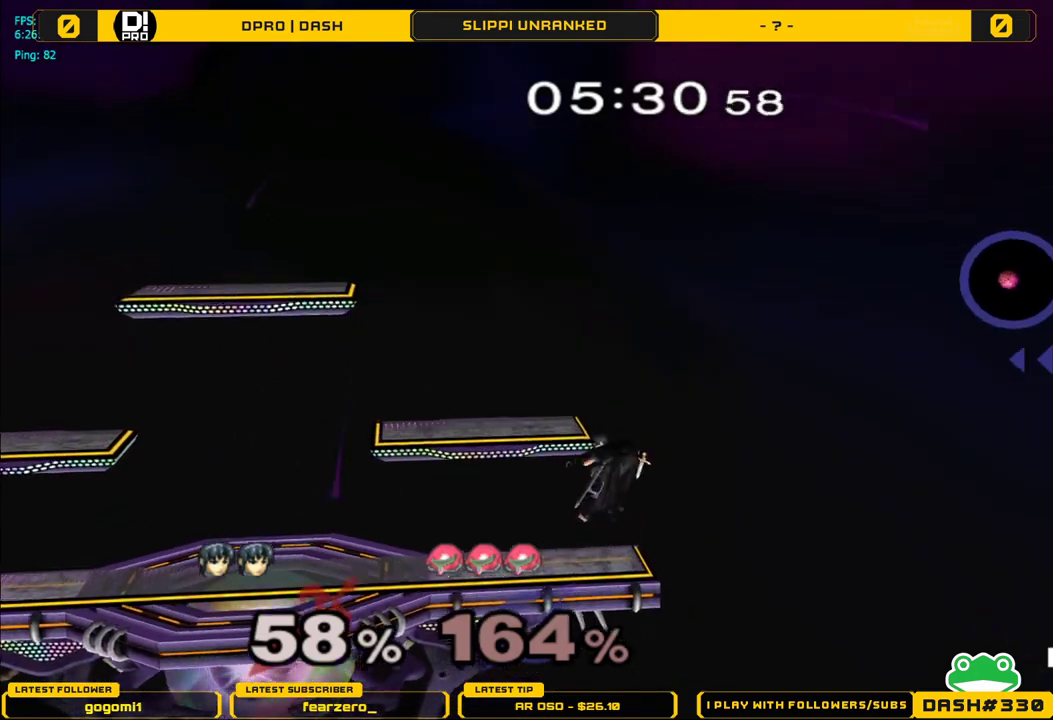
{"buttons": [], "left_stick": "right", "right_stick": "center", "events": [[150, "Y", "up"]]}
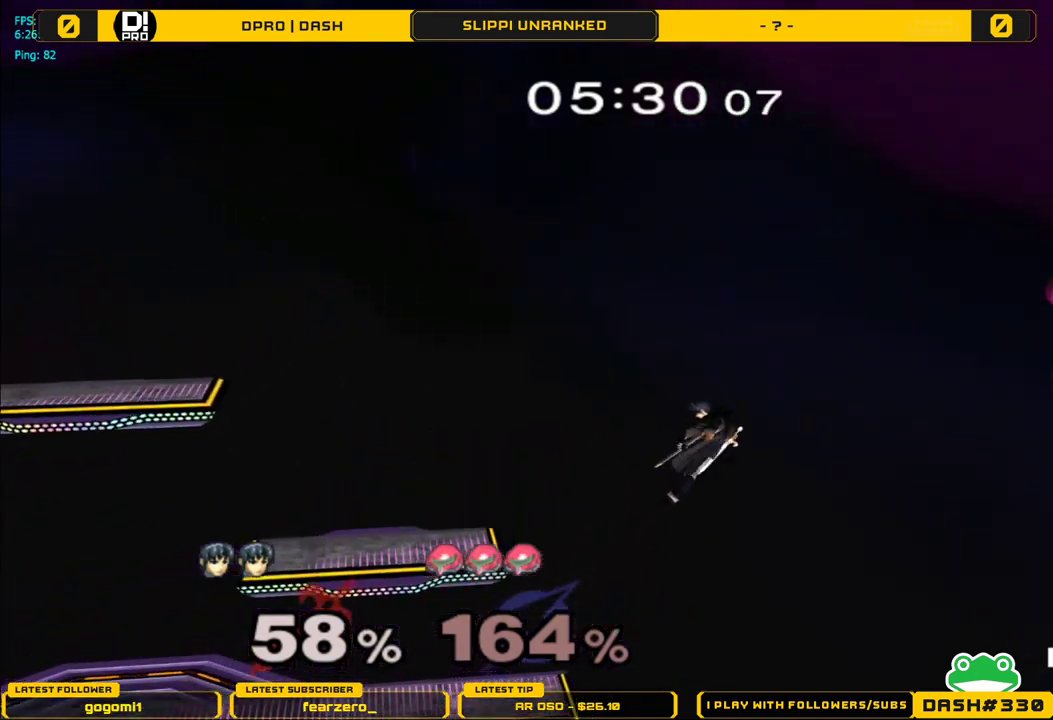
{"buttons": ["Y"], "left_stick": "left", "right_stick": "center", "events": [[217, "Y", "down"], [450, "left_stick", "left"]]}
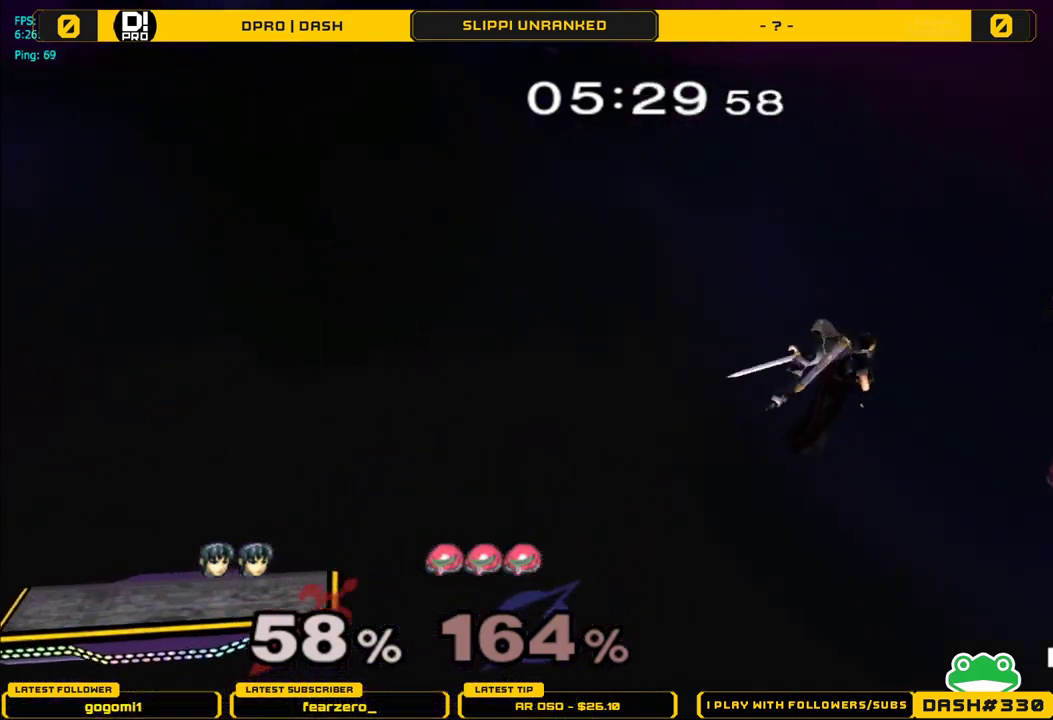
{"buttons": [], "left_stick": "left", "right_stick": "center", "events": [[67, "Y", "up"]]}
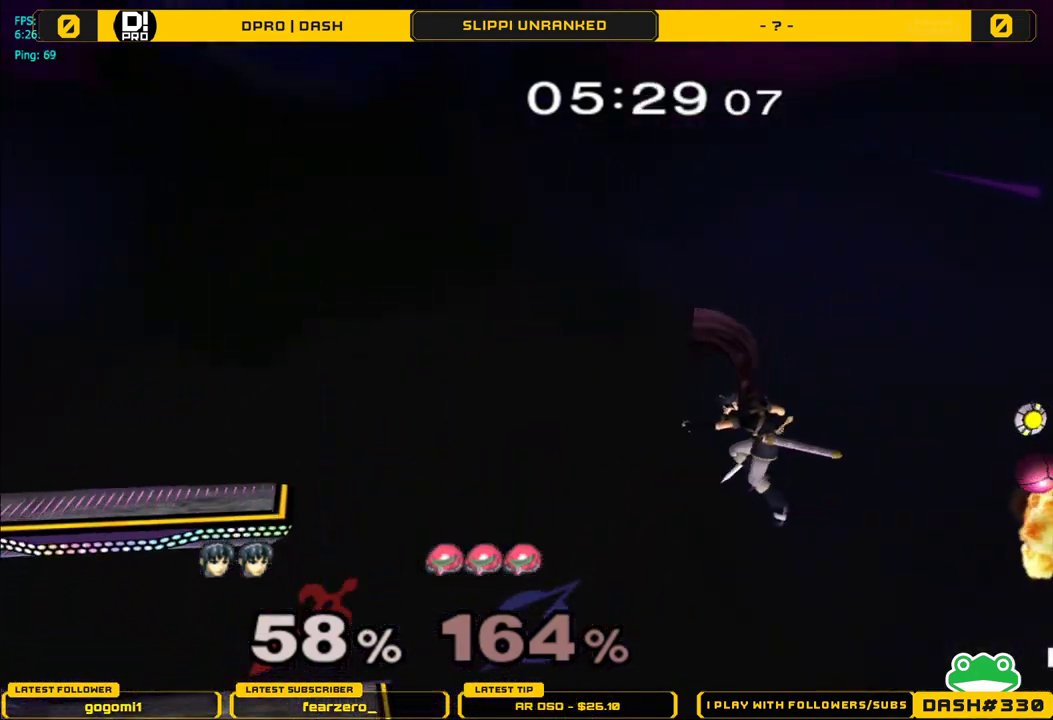
{"buttons": [], "left_stick": "left", "right_stick": "center", "events": [[117, "B", "down"], [300, "B", "up"]]}
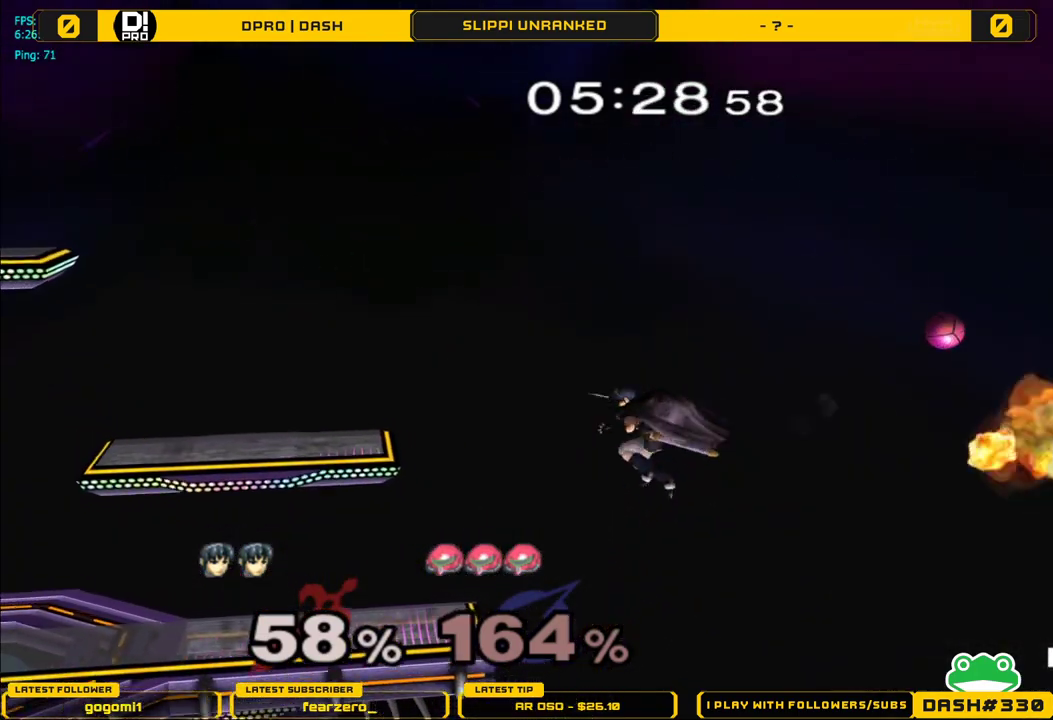
{"buttons": [], "left_stick": "center", "right_stick": "center", "events": [[317, "left_stick", "center"]]}
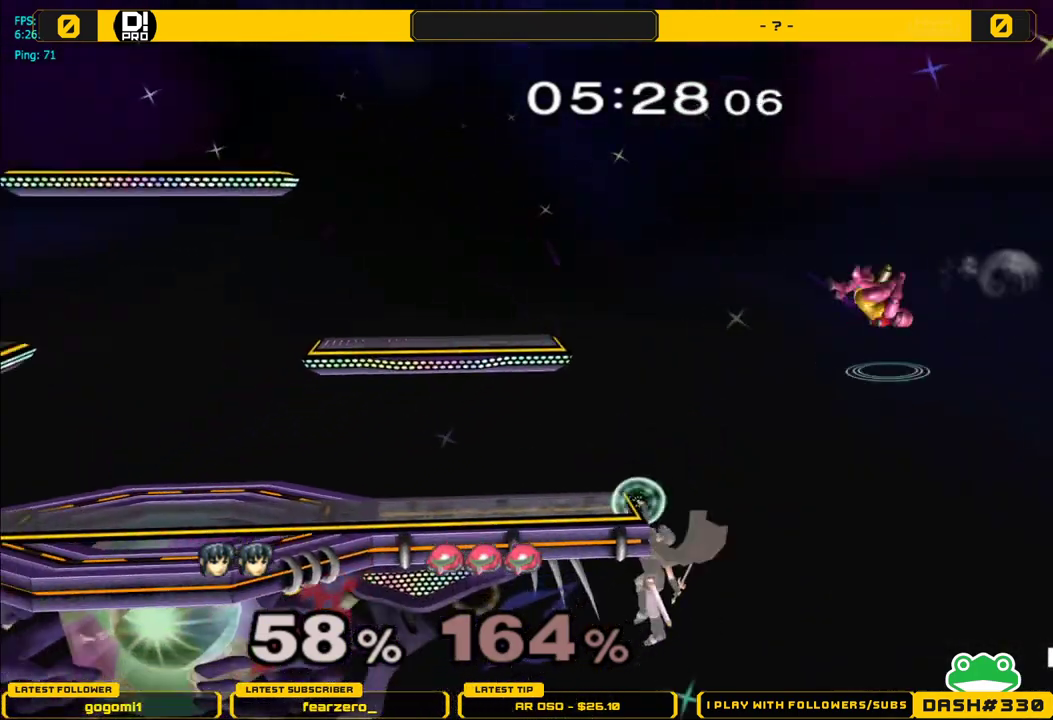
{"buttons": [], "left_stick": "left", "right_stick": "center", "events": [[33, "left_stick", "down"], [83, "Y", "down"], [117, "left_stick", "center"], [233, "left_stick", "left"], [450, "Y", "up"]]}
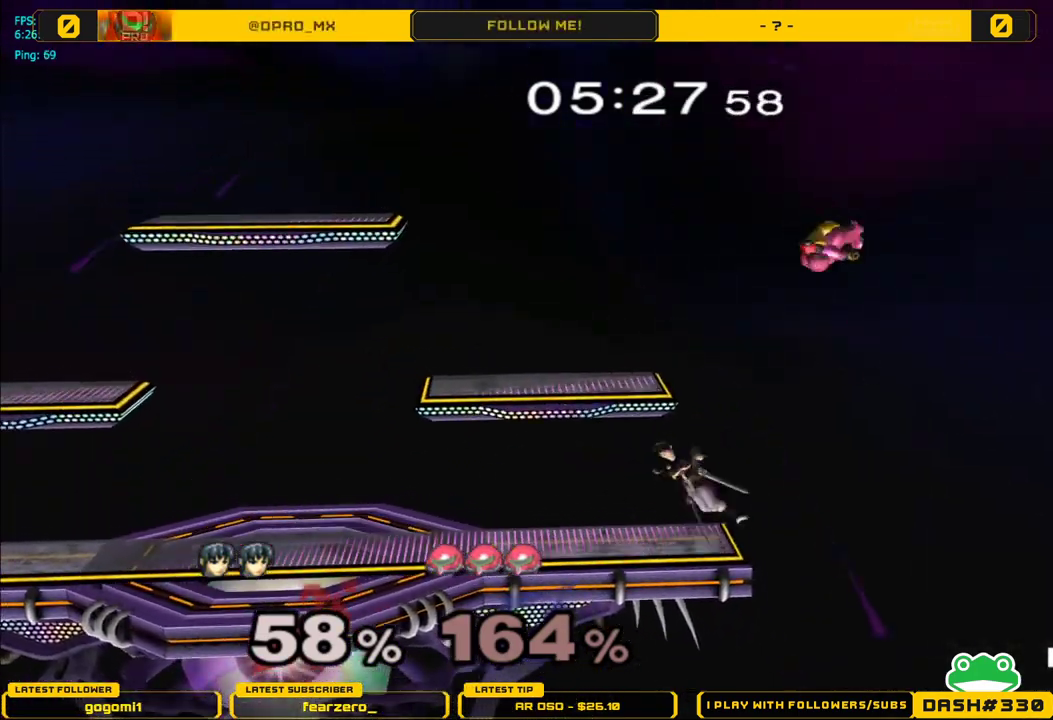
{"buttons": [], "left_stick": "center", "right_stick": "right", "events": [[433, "left_stick", "center"], [483, "right_stick", "right"]]}
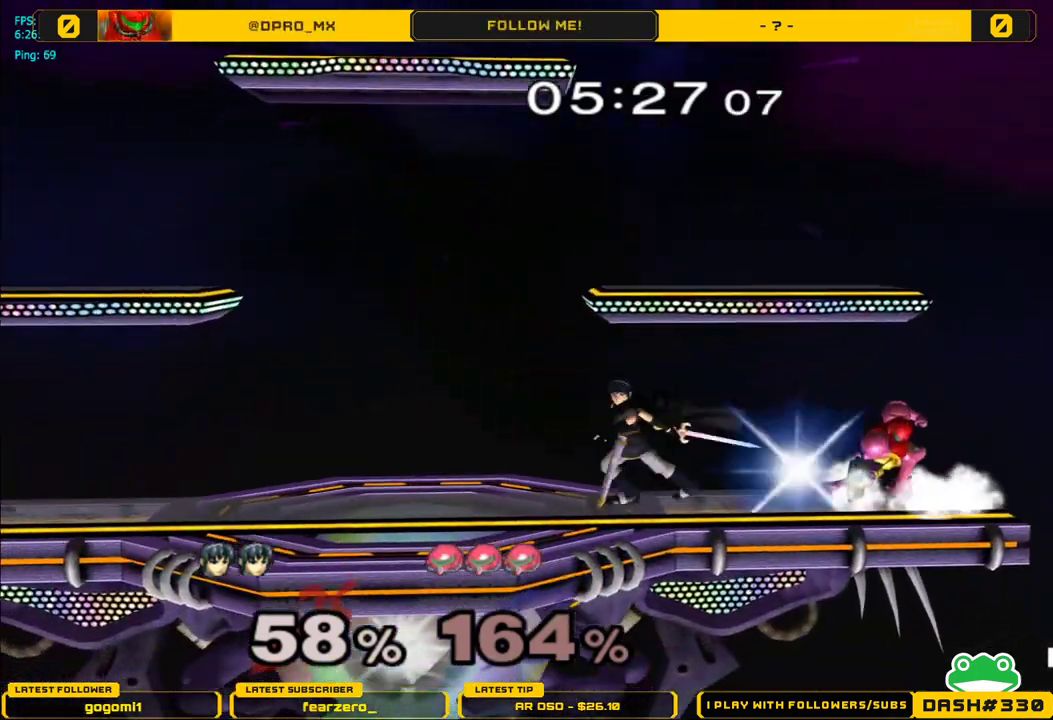
{"buttons": [], "left_stick": "center", "right_stick": "center", "events": [[50, "right_stick", "center"]]}